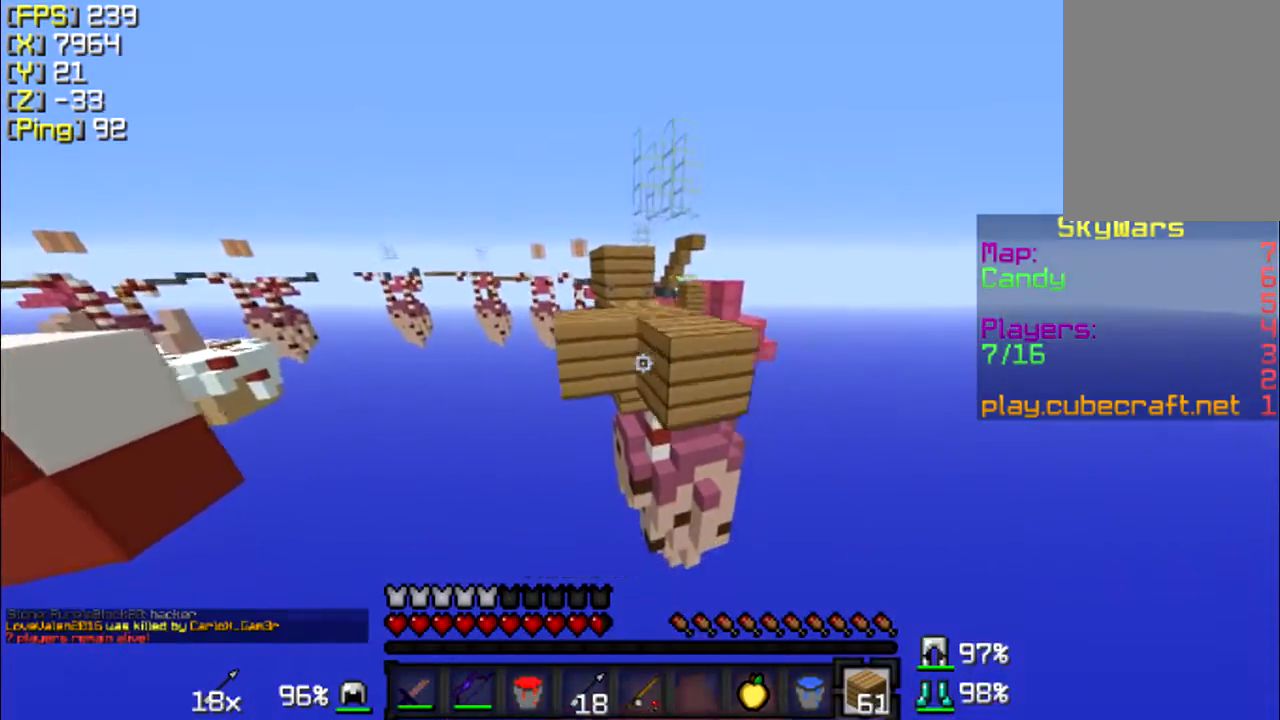
Gameplay with keyboard and mouse; each line is a JSON object with the keys and mouse buttons held at the frame after it. "events" lists presses ("down") and releases ("up") of "a", "d", "s", "w", "mouse_left" and "mouse_right" between this image and that frame as [ms after this image, input, new state], when the widget could be followed in between. "mouse_left", "mouse_right" = the "left", "right" buttons of the "mouse" list. No other keys are recorded. Fast repeated clicks can show as one long hold. Mouse movement is not recorded.
{"keys": [], "mouse": [], "events": [[100, "mouse_right", "up"], [200, "mouse_right", "down"], [400, "s", "up"], [500, "mouse_right", "up"]]}
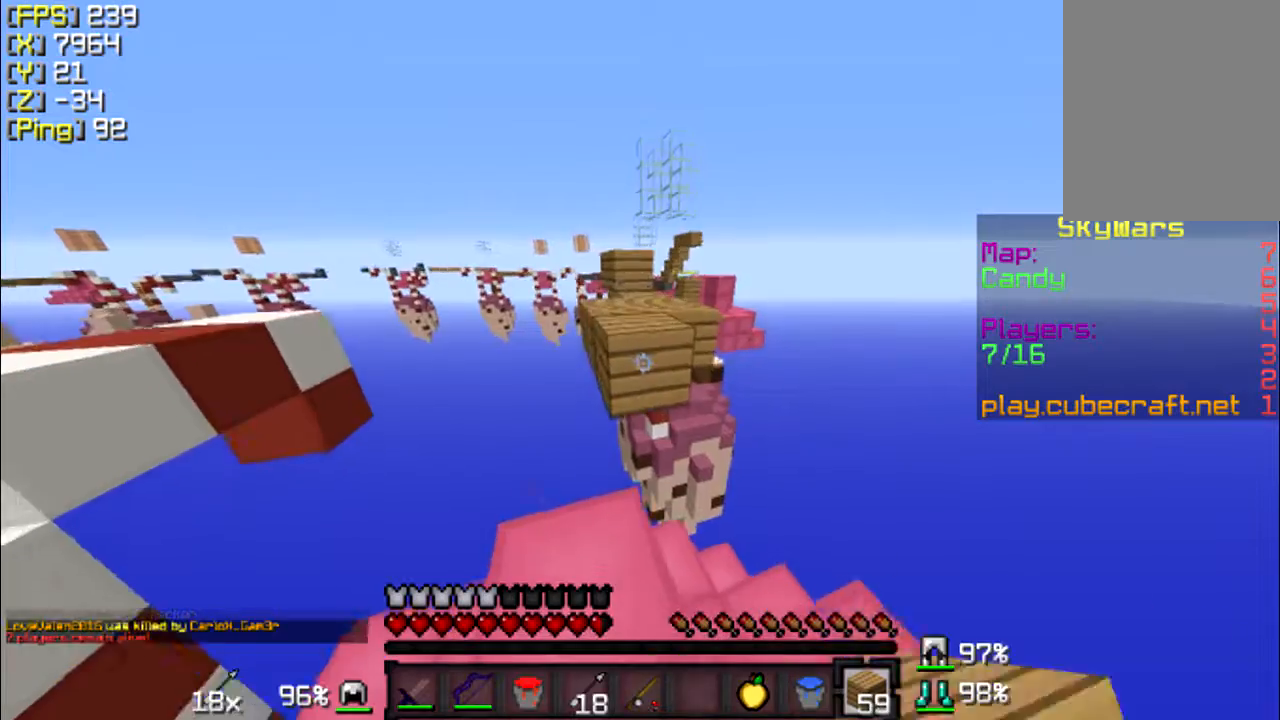
{"keys": ["w"], "mouse": [], "events": [[100, "w", "down"]]}
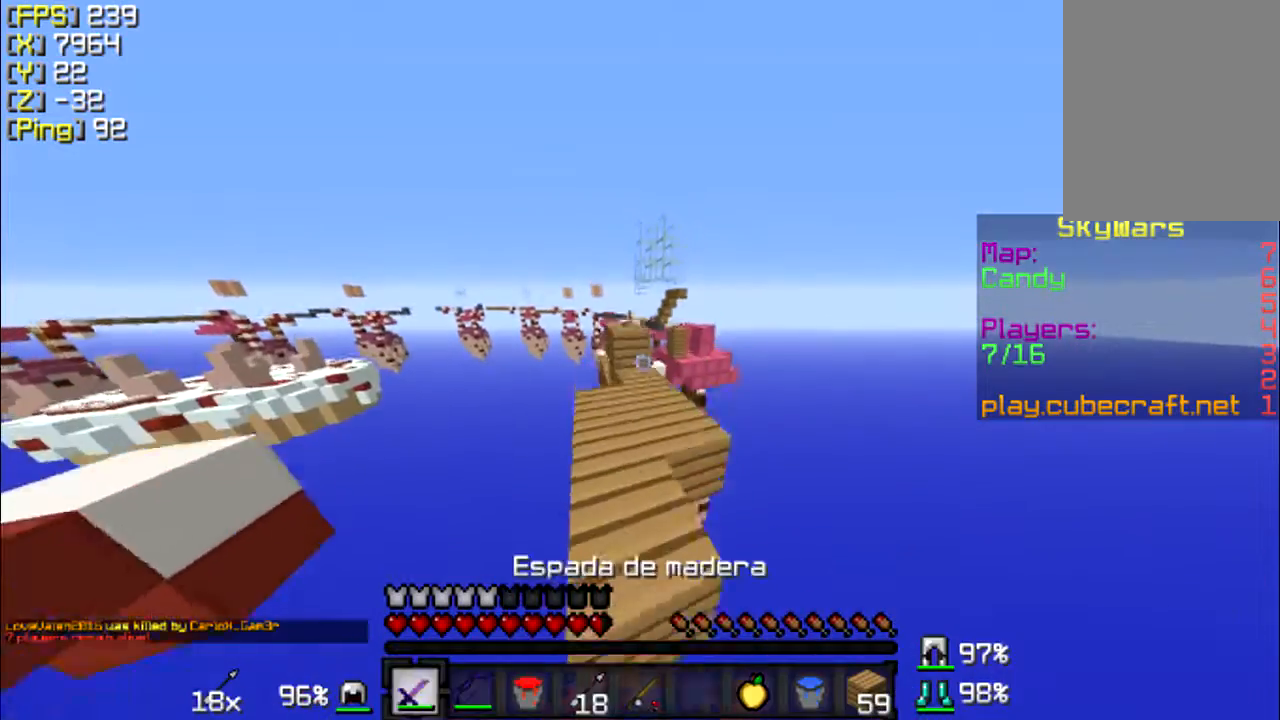
{"keys": ["w"], "mouse": [], "events": []}
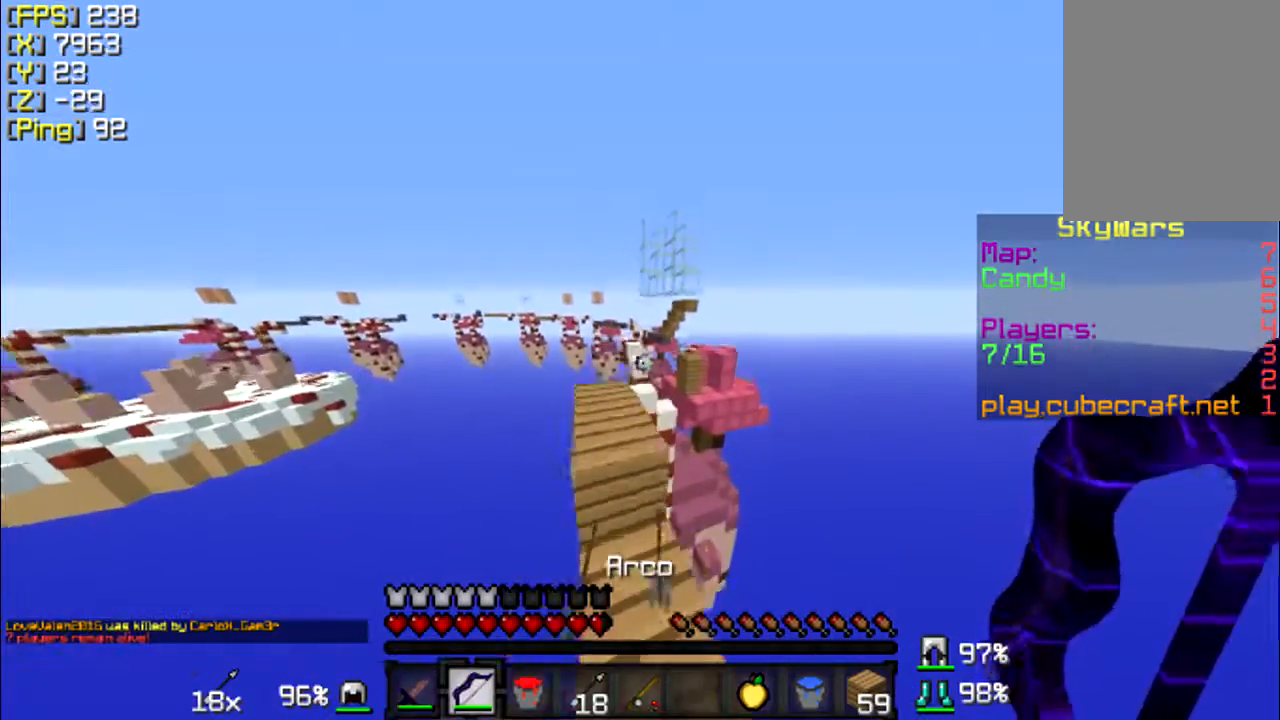
{"keys": ["w"], "mouse": ["right"], "events": [[67, "a", "down"], [67, "mouse_right", "down"], [500, "a", "up"]]}
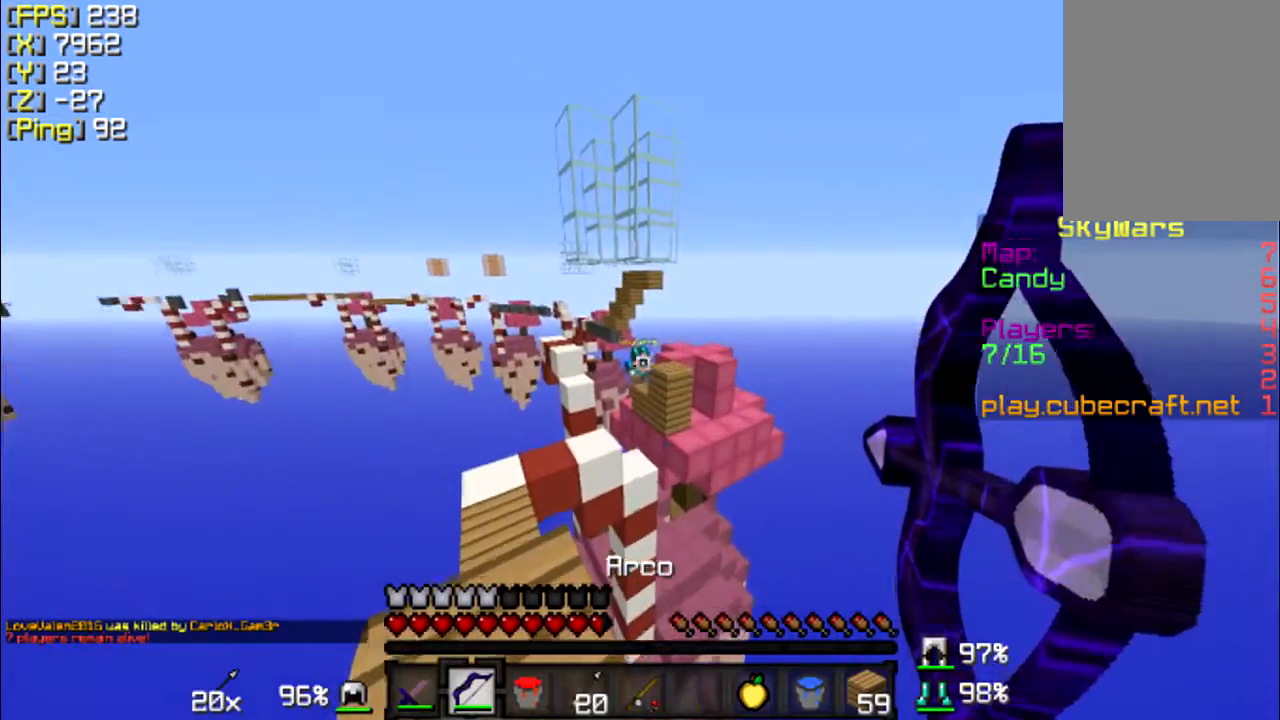
{"keys": [], "mouse": ["left"], "events": [[67, "w", "up"], [200, "s", "down"], [367, "mouse_right", "up"], [467, "mouse_left", "down"], [467, "s", "up"]]}
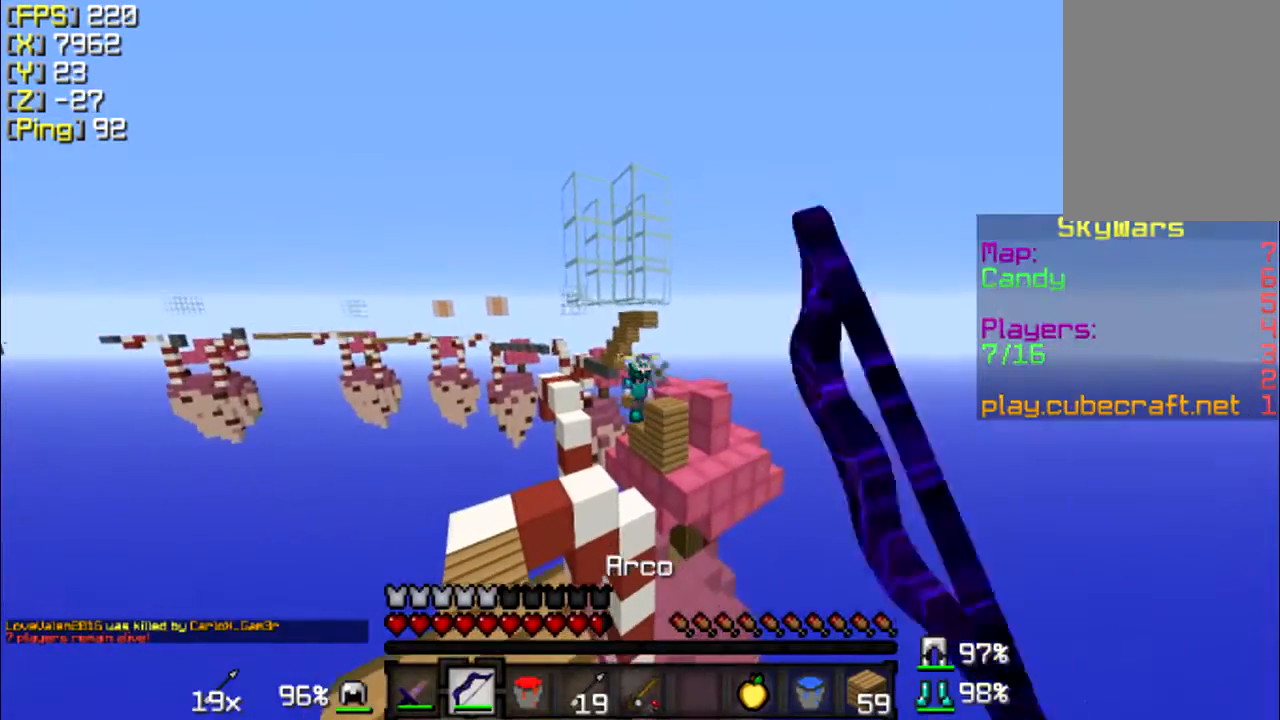
{"keys": ["w"], "mouse": ["right"], "events": [[67, "mouse_left", "up"], [67, "mouse_right", "down"], [267, "d", "down"], [300, "w", "down"], [400, "d", "up"]]}
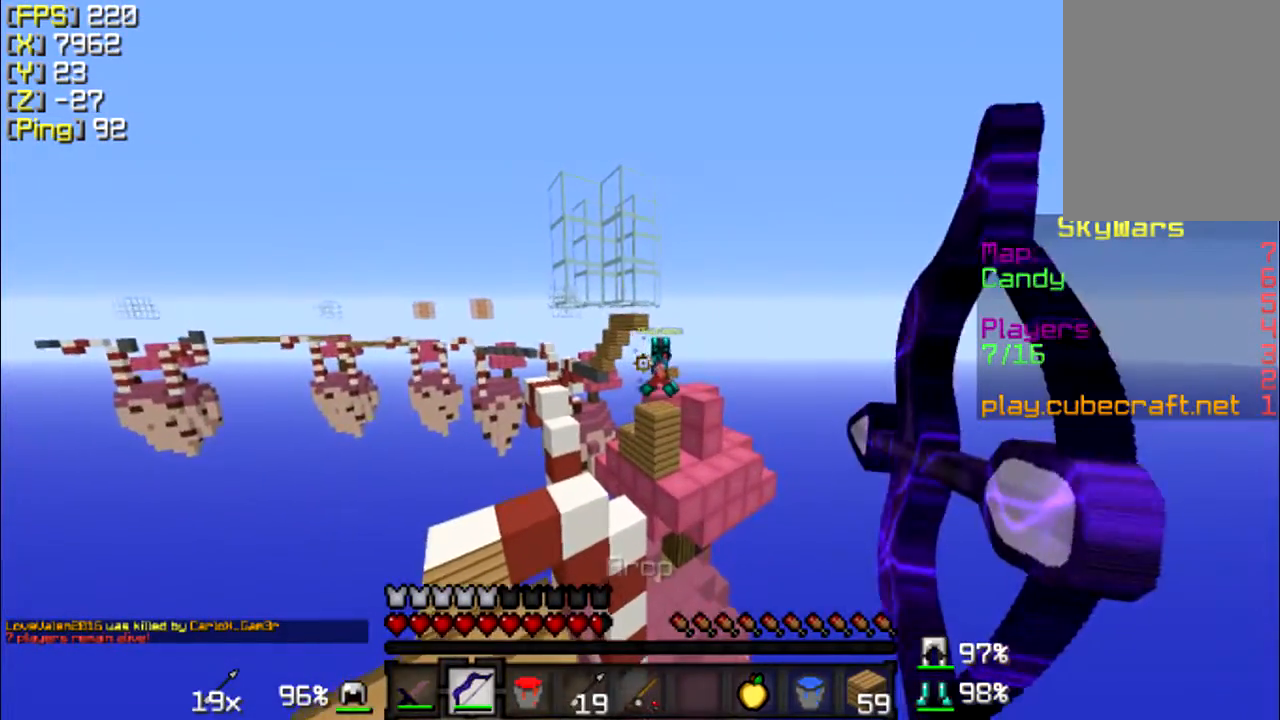
{"keys": [], "mouse": ["right"], "events": [[67, "a", "down"], [67, "w", "up"], [200, "a", "up"], [200, "mouse_right", "up"], [300, "mouse_left", "down"], [367, "mouse_left", "up"], [367, "mouse_right", "down"]]}
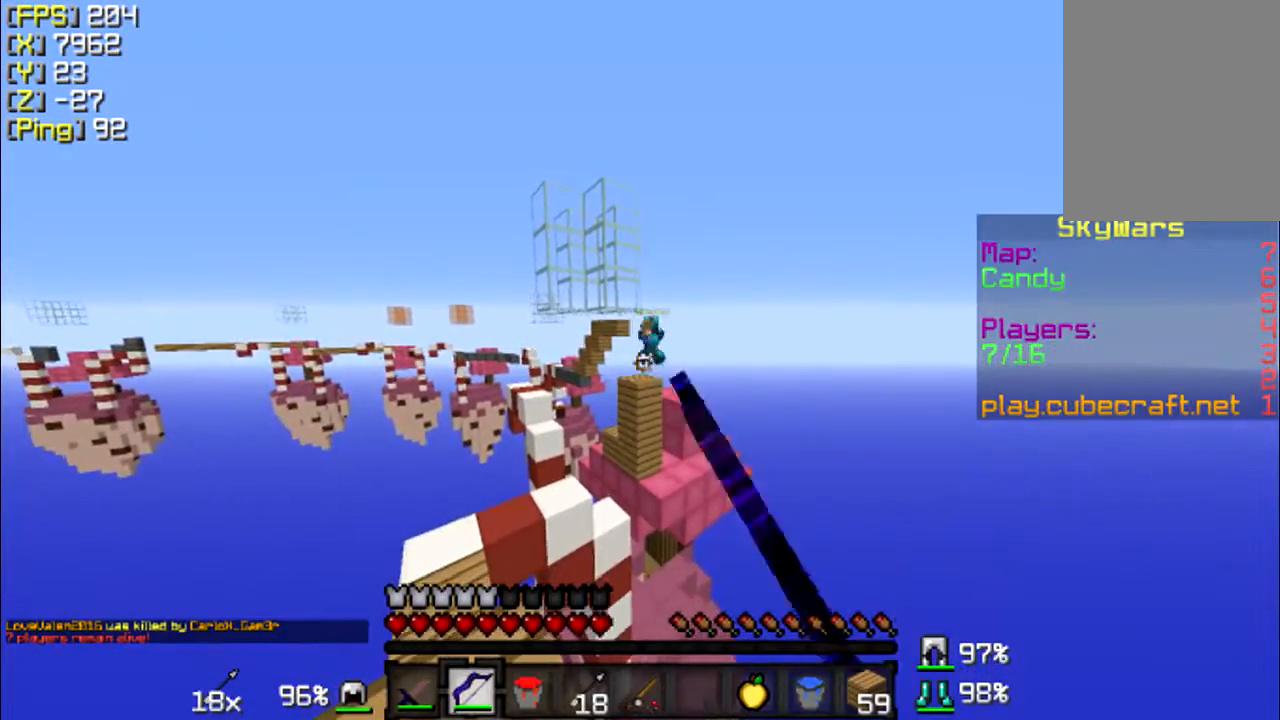
{"keys": ["a", "s"], "mouse": ["right"], "events": [[67, "d", "down"], [367, "d", "up"], [367, "s", "down"], [467, "a", "down"]]}
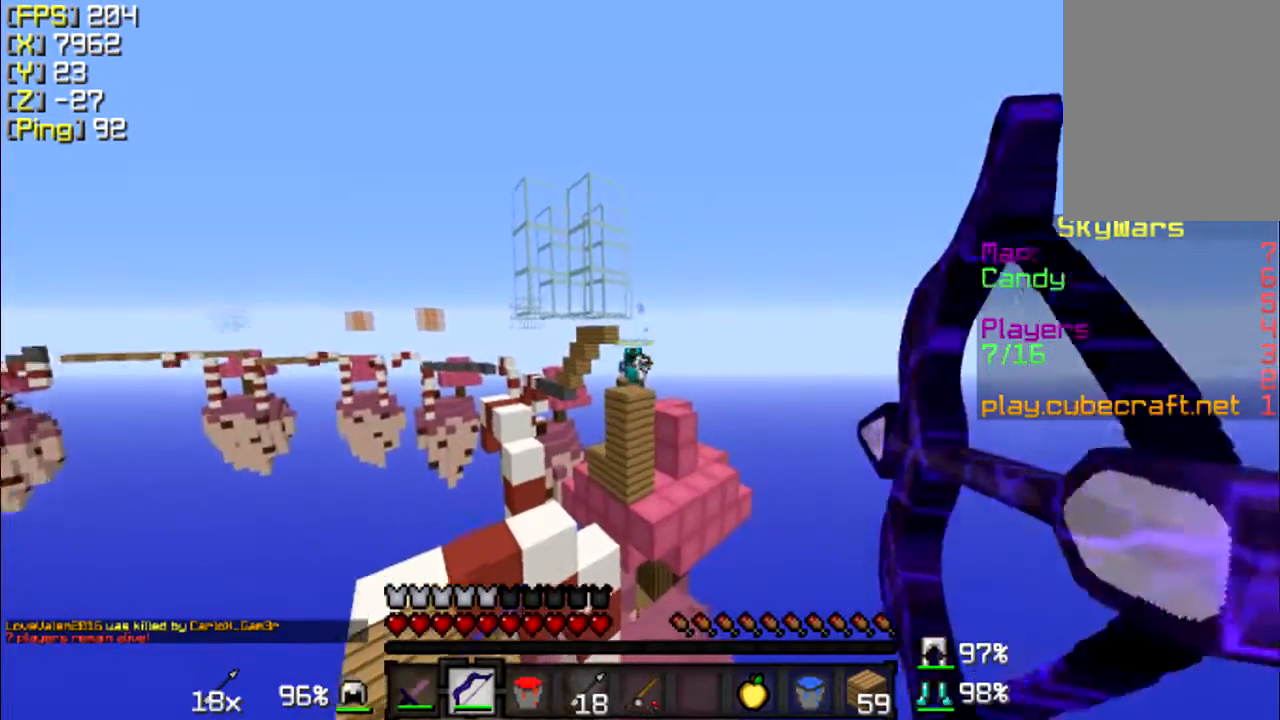
{"keys": [], "mouse": [], "events": [[100, "mouse_right", "up"], [167, "a", "up"], [167, "s", "up"]]}
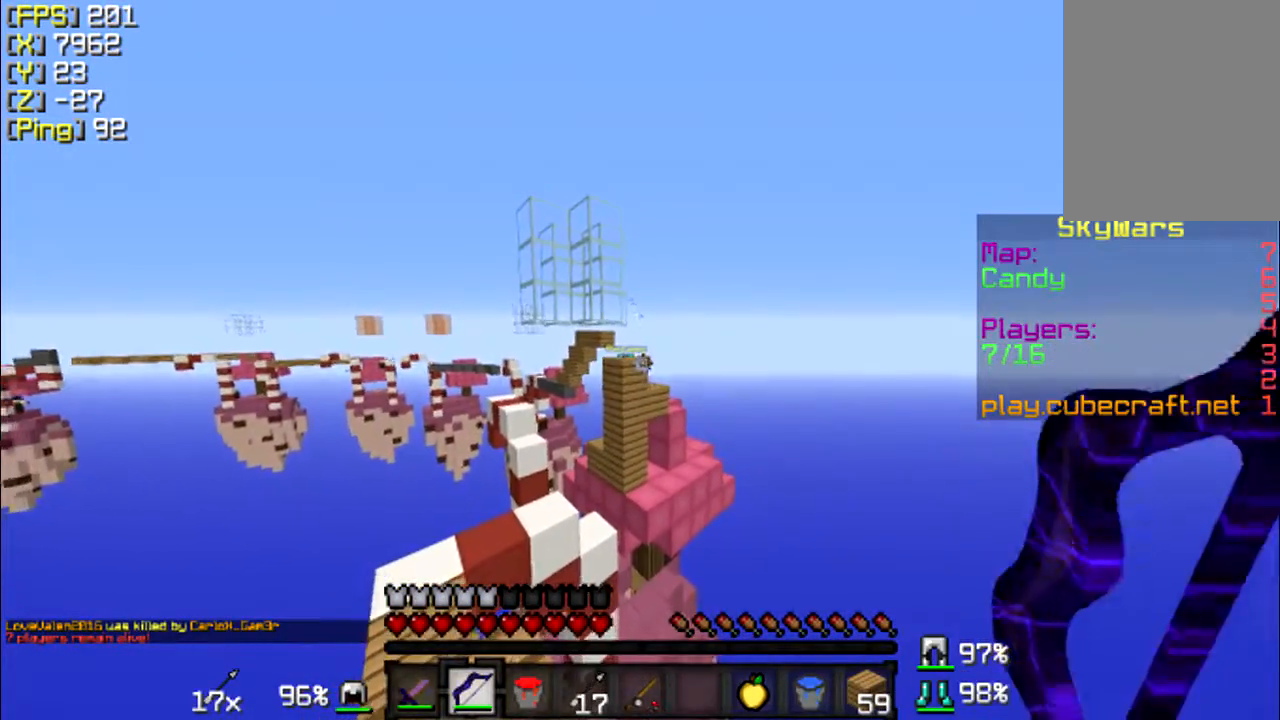
{"keys": ["a", "w"], "mouse": [], "events": [[267, "w", "down"], [367, "a", "down"]]}
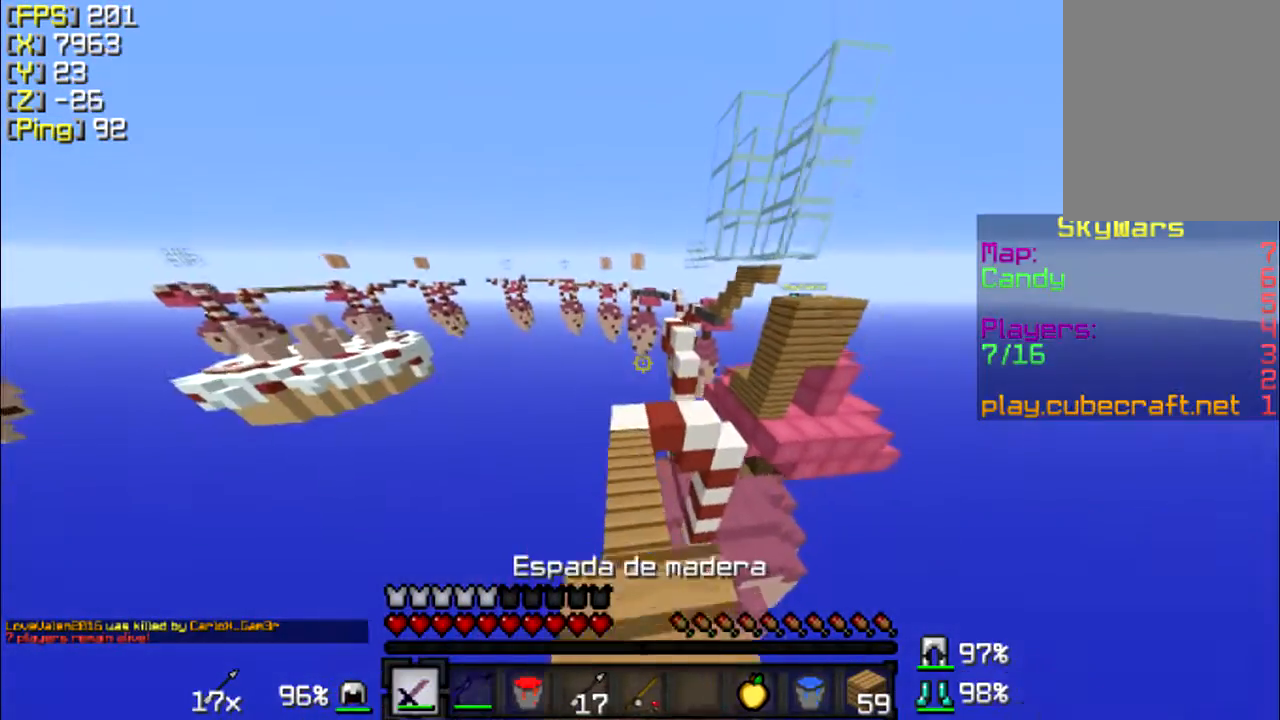
{"keys": ["w"], "mouse": [], "events": [[67, "a", "up"], [200, "d", "down"], [300, "d", "up"]]}
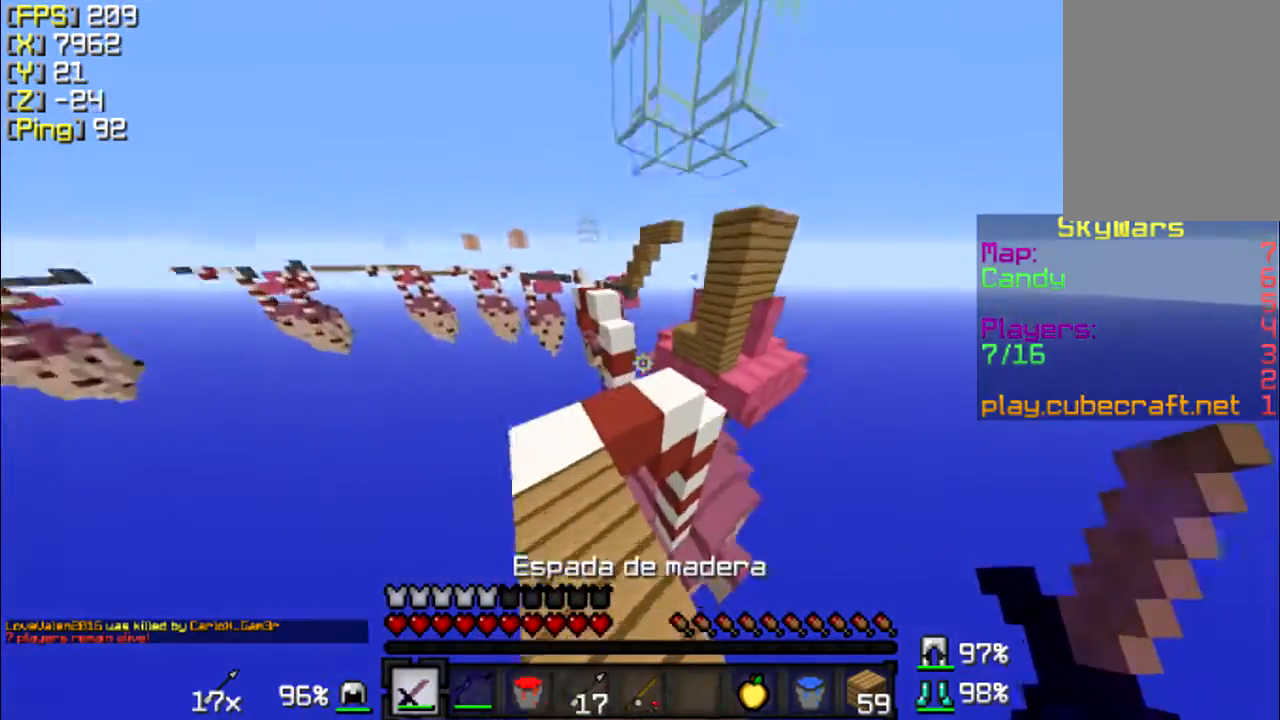
{"keys": ["d", "w"], "mouse": [], "events": [[67, "a", "down"], [100, "a", "up"], [467, "d", "down"]]}
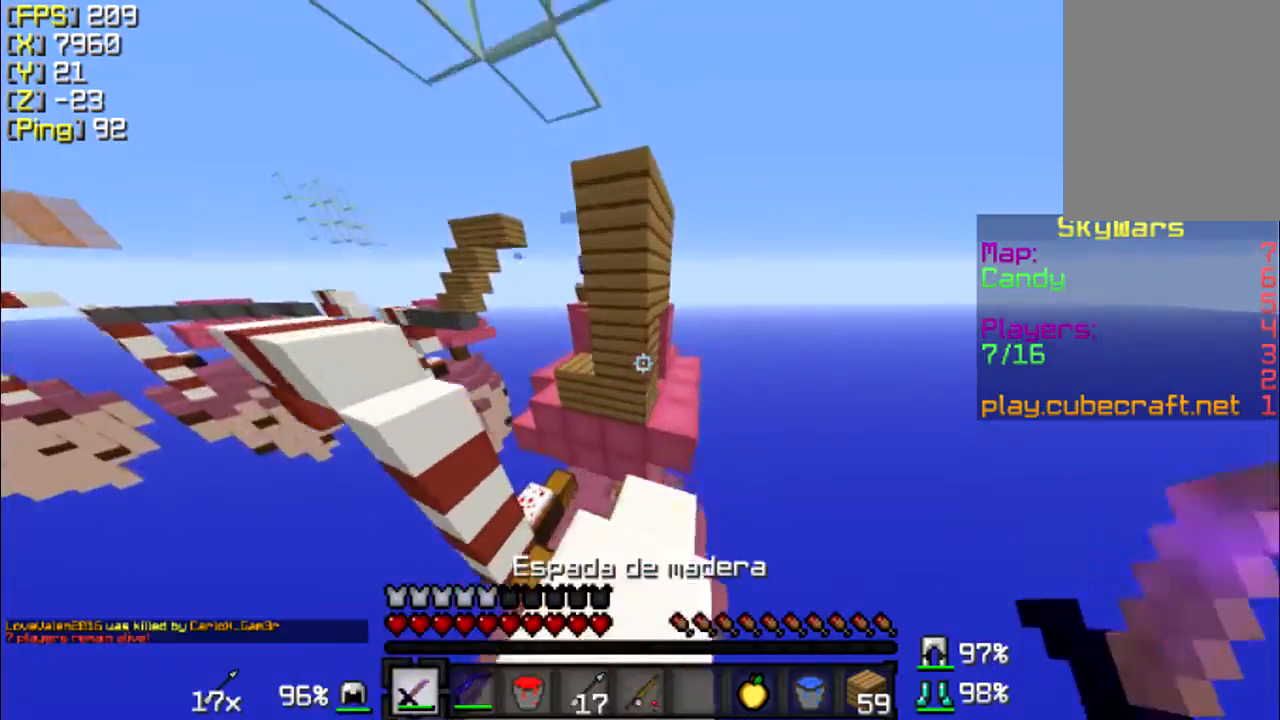
{"keys": ["d", "w"], "mouse": [], "events": [[67, "d", "up"], [267, "d", "down"], [400, "d", "up"], [467, "d", "down"]]}
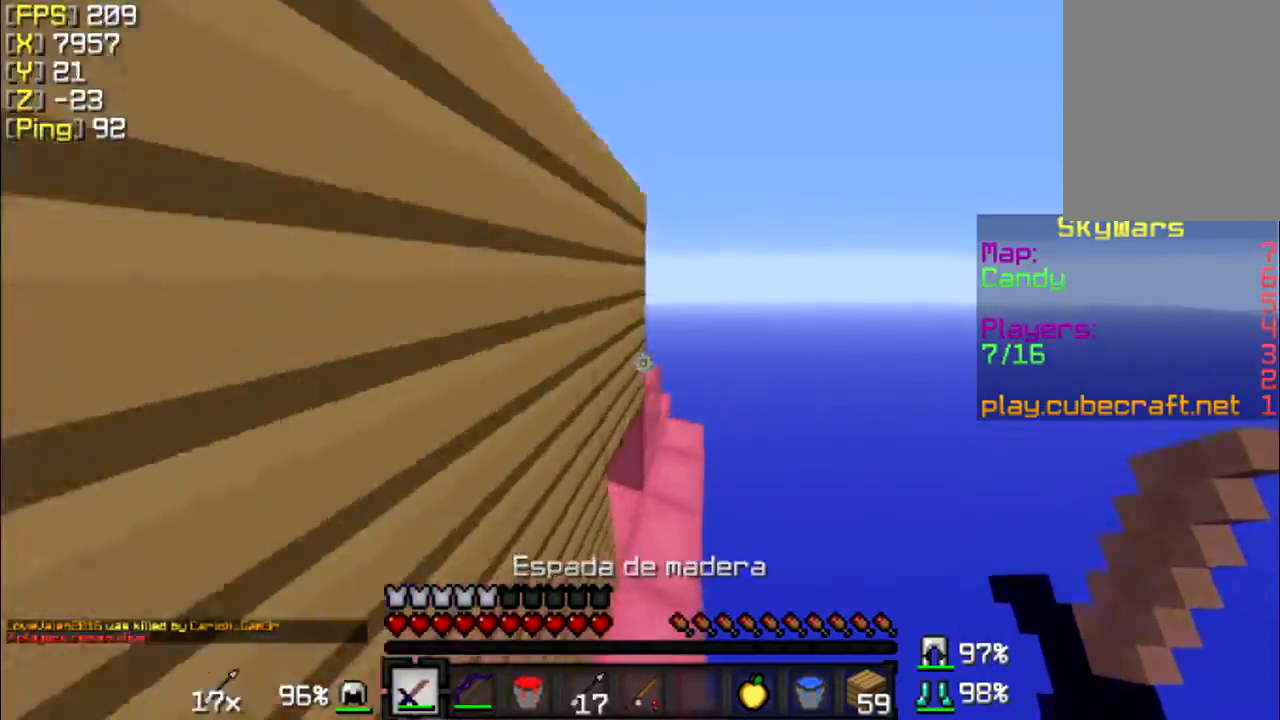
{"keys": ["w"], "mouse": [], "events": [[200, "d", "up"], [267, "d", "down"], [367, "d", "up"]]}
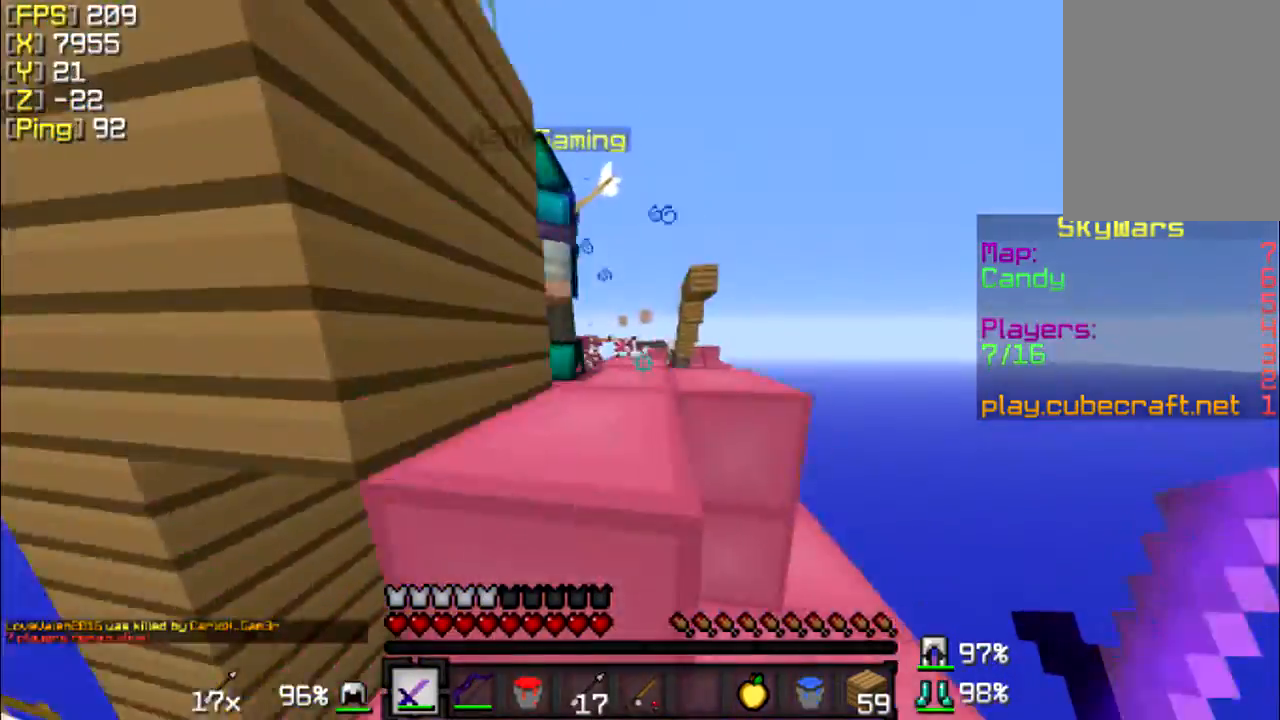
{"keys": ["d", "w"], "mouse": [], "events": [[167, "a", "down"], [167, "mouse_left", "down"], [200, "a", "up"], [200, "d", "down"], [267, "mouse_left", "up"], [300, "mouse_left", "down"], [400, "mouse_left", "up"]]}
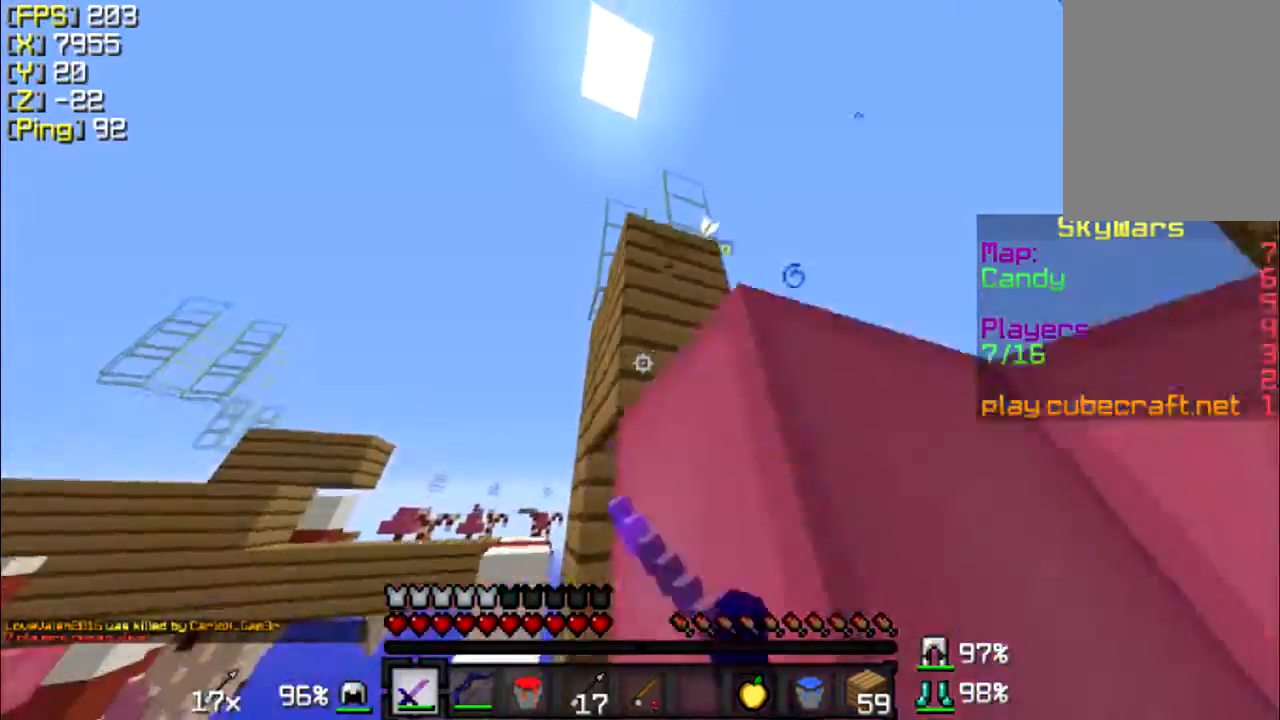
{"keys": ["a", "w"], "mouse": [], "events": [[33, "mouse_left", "down"], [100, "mouse_left", "up"], [200, "mouse_left", "down"], [300, "mouse_left", "up"], [367, "a", "down"], [367, "d", "up"], [400, "mouse_left", "down"], [500, "mouse_left", "up"]]}
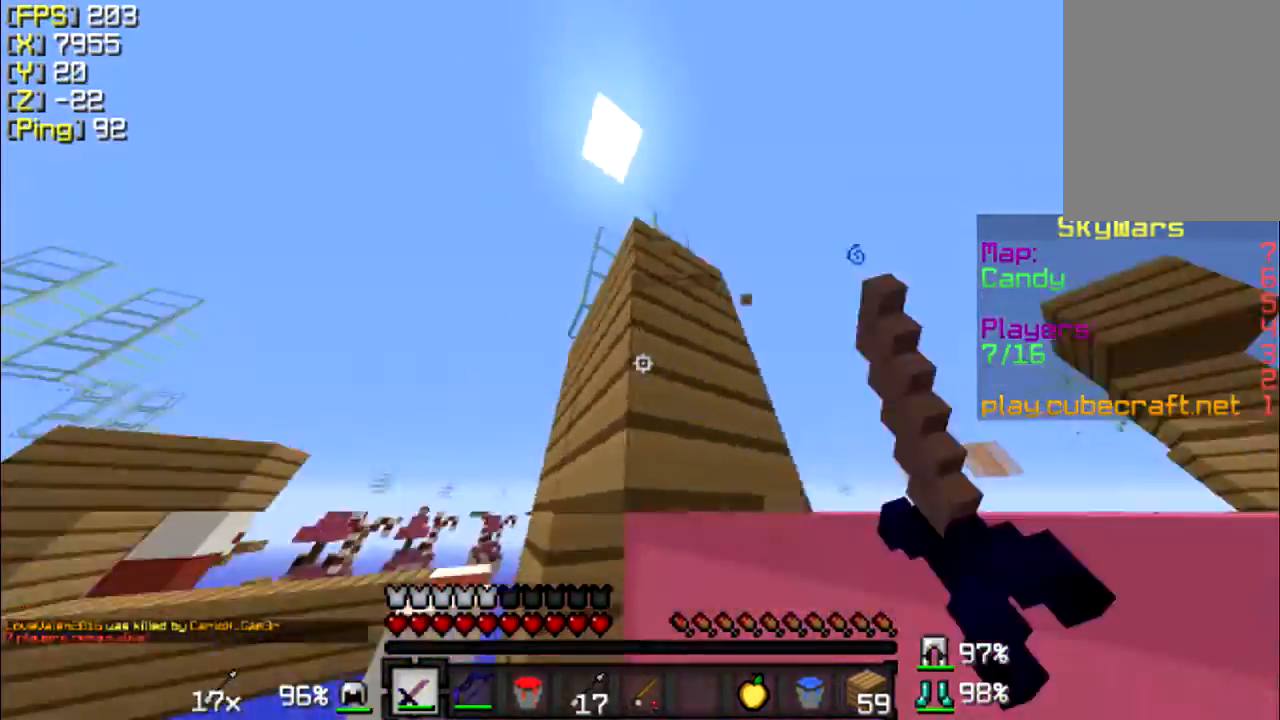
{"keys": ["a", "w"], "mouse": [], "events": [[200, "a", "up"], [500, "a", "down"]]}
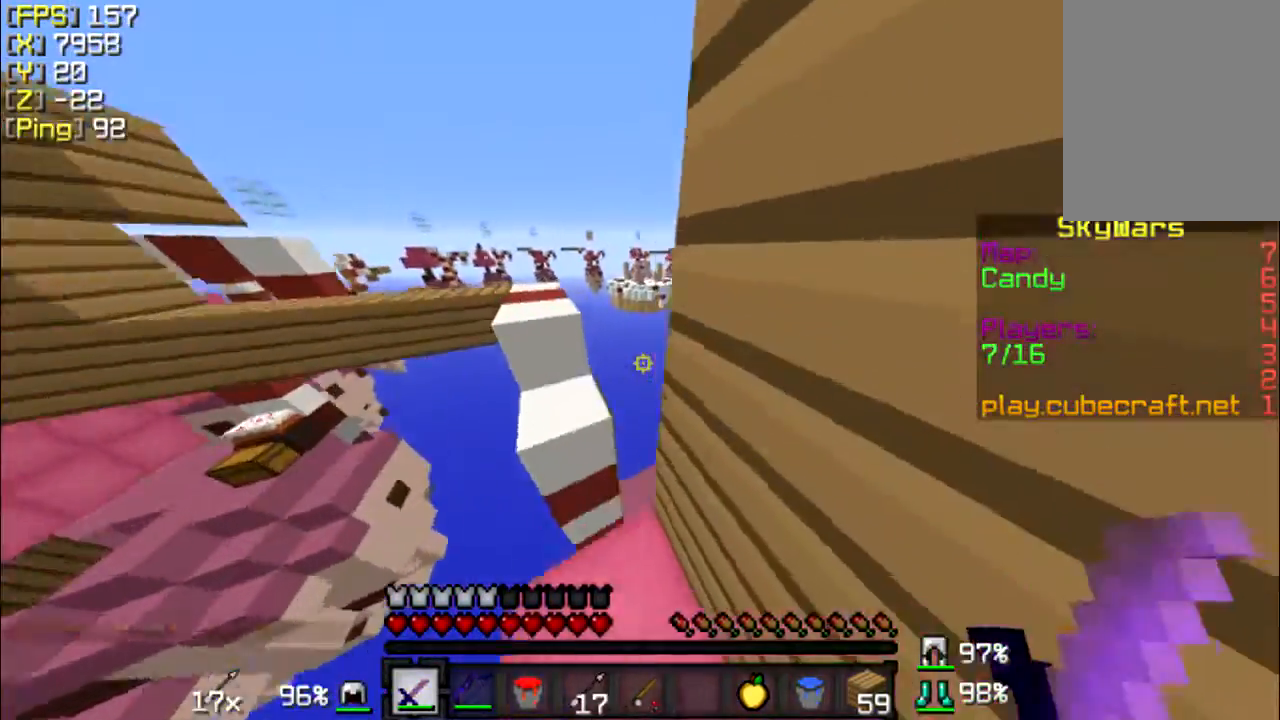
{"keys": ["w"], "mouse": [], "events": [[167, "a", "up"], [333, "a", "down"], [367, "a", "up"]]}
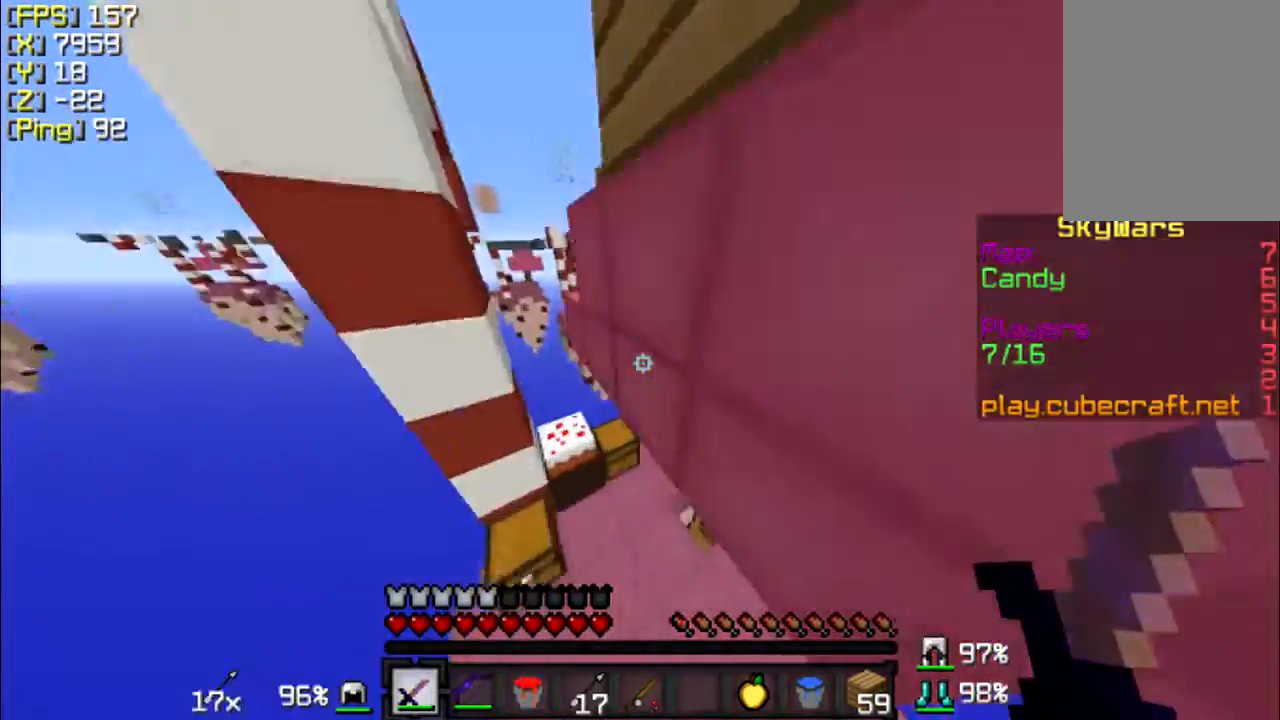
{"keys": ["w"], "mouse": [], "events": [[167, "d", "down"], [467, "d", "up"]]}
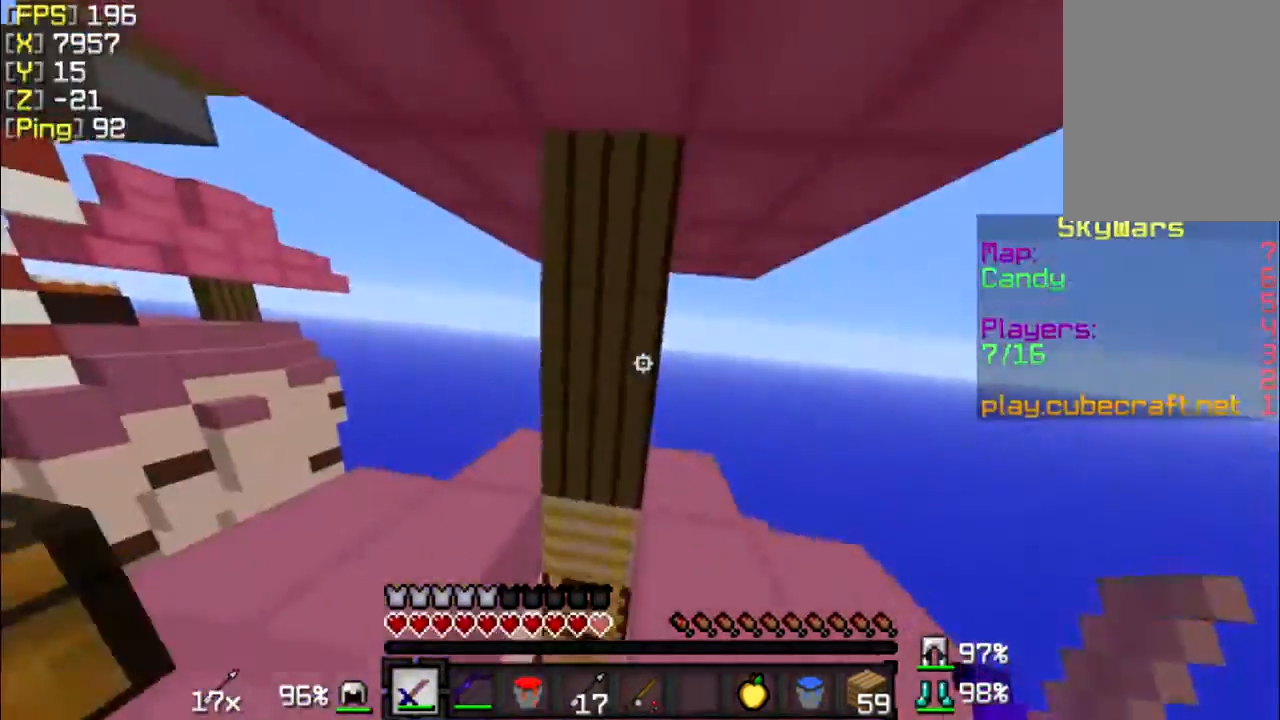
{"keys": ["w"], "mouse": [], "events": [[233, "w", "up"], [367, "a", "down"], [433, "w", "down"], [467, "a", "up"]]}
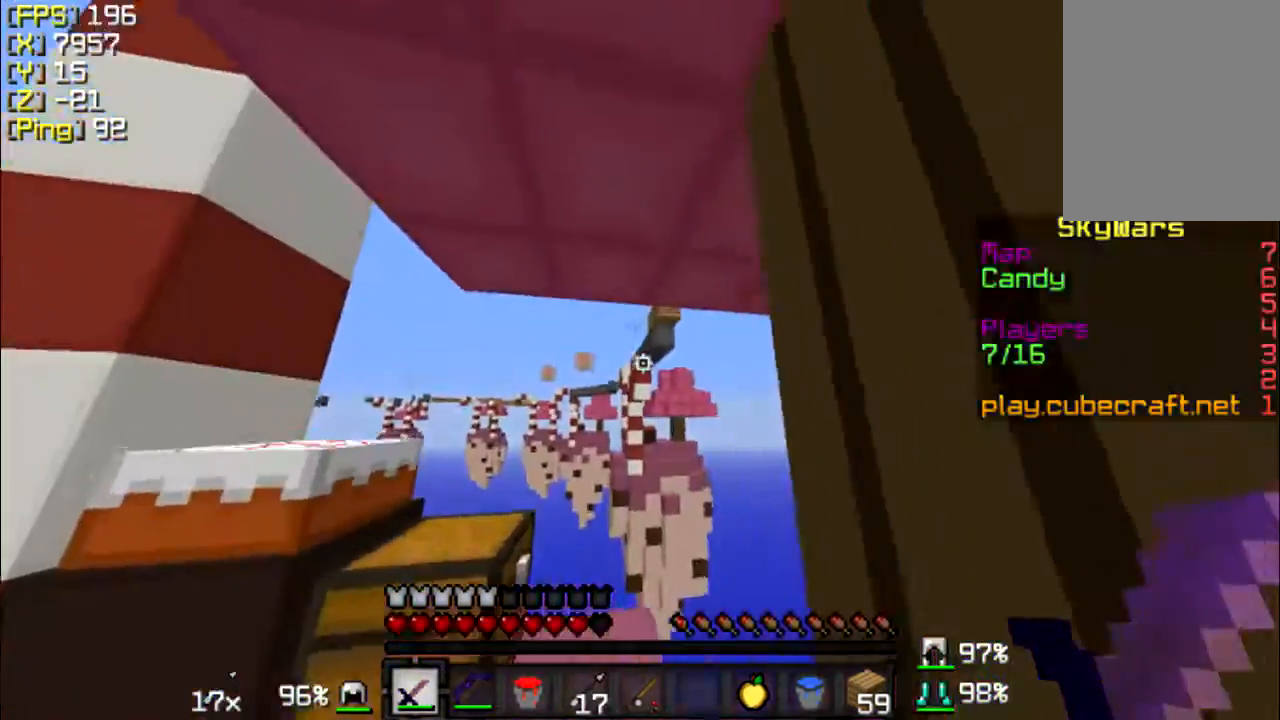
{"keys": [], "mouse": [], "events": [[33, "w", "up"]]}
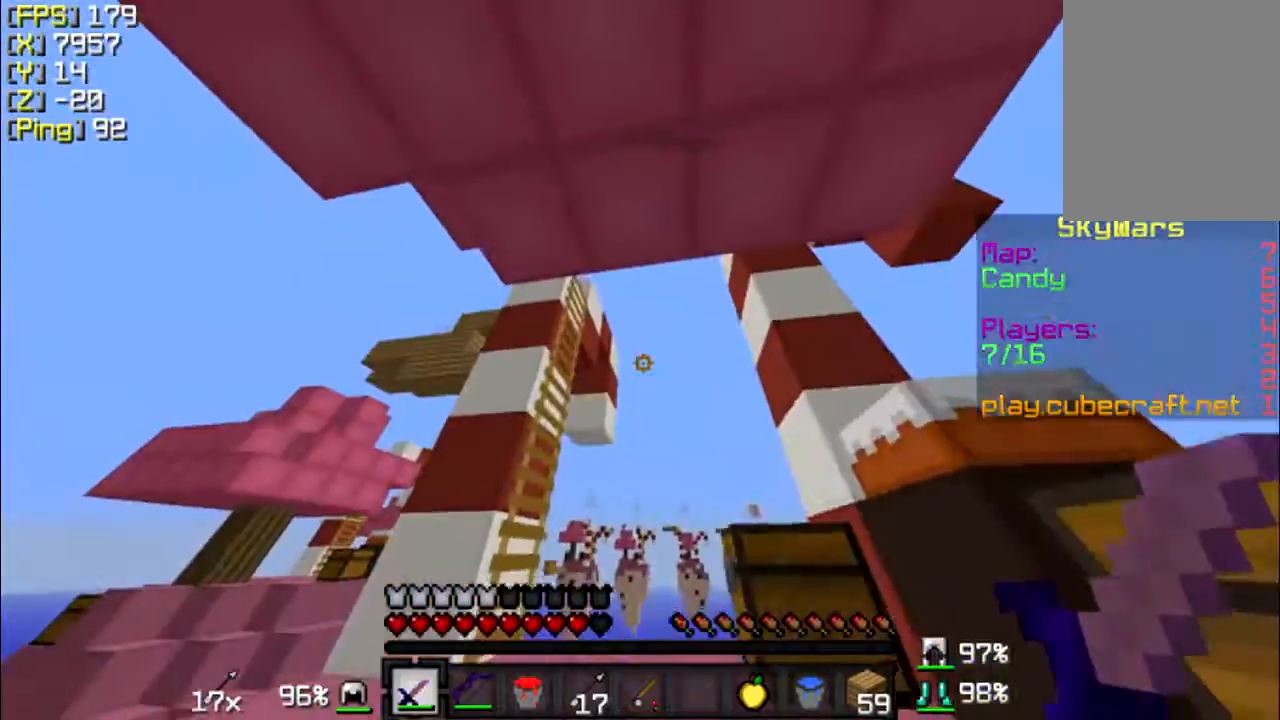
{"keys": [], "mouse": [], "events": []}